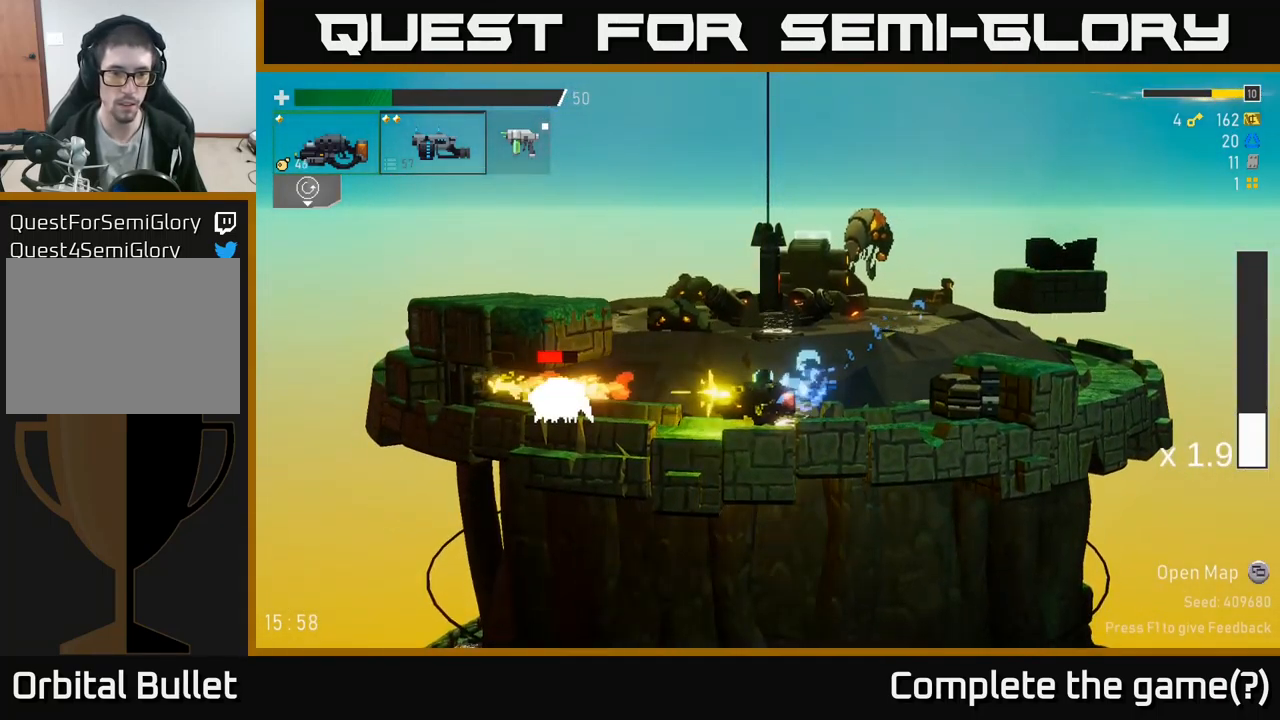
Gameplay with a controller (Xbox layout); each line is a JSON object with the inputs held at the frame after it. "events" lists button and stick changes between this image and that frame as [ms after this image, input, new state], when the widget could be followed in between.
{"buttons": [], "left_stick": "left", "right_stick": "center", "events": [[50, "left_stick", "down-left"], [100, "R2", "up"], [167, "R2", "down"], [283, "R2", "up"], [300, "left_stick", "left"], [317, "R2", "down"], [400, "R2", "up"]]}
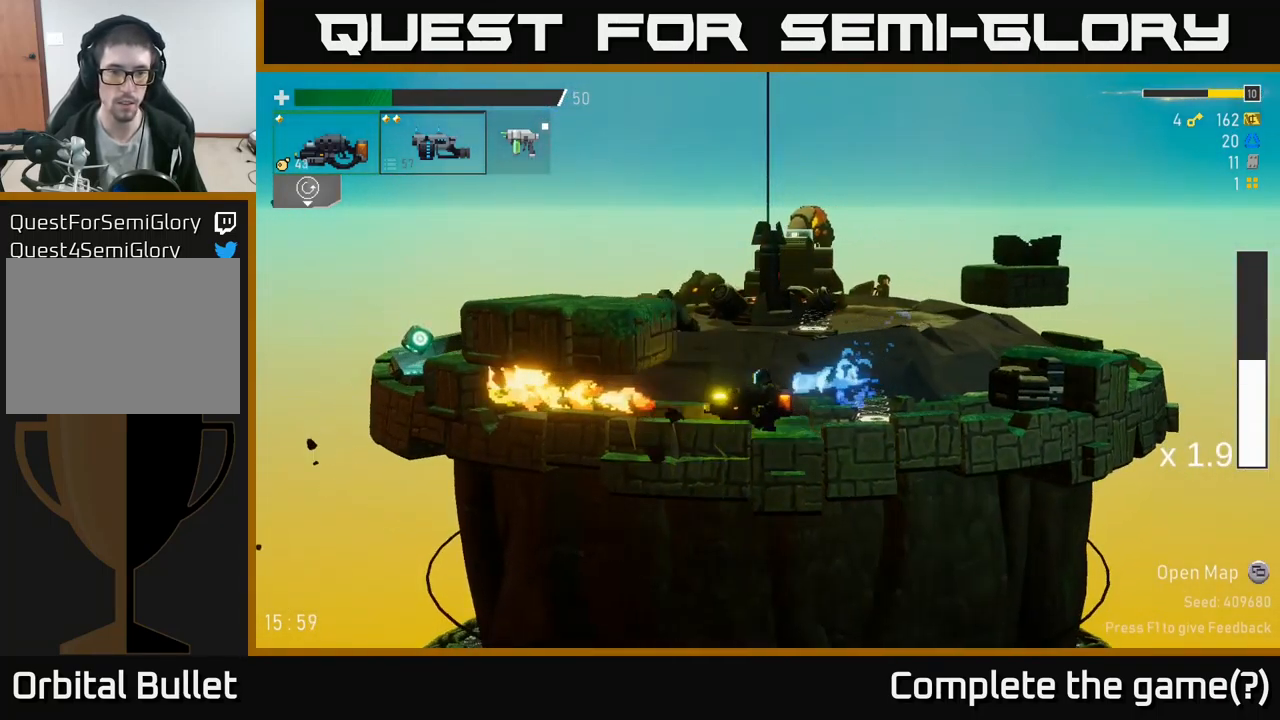
{"buttons": [], "left_stick": "left", "right_stick": "center", "events": []}
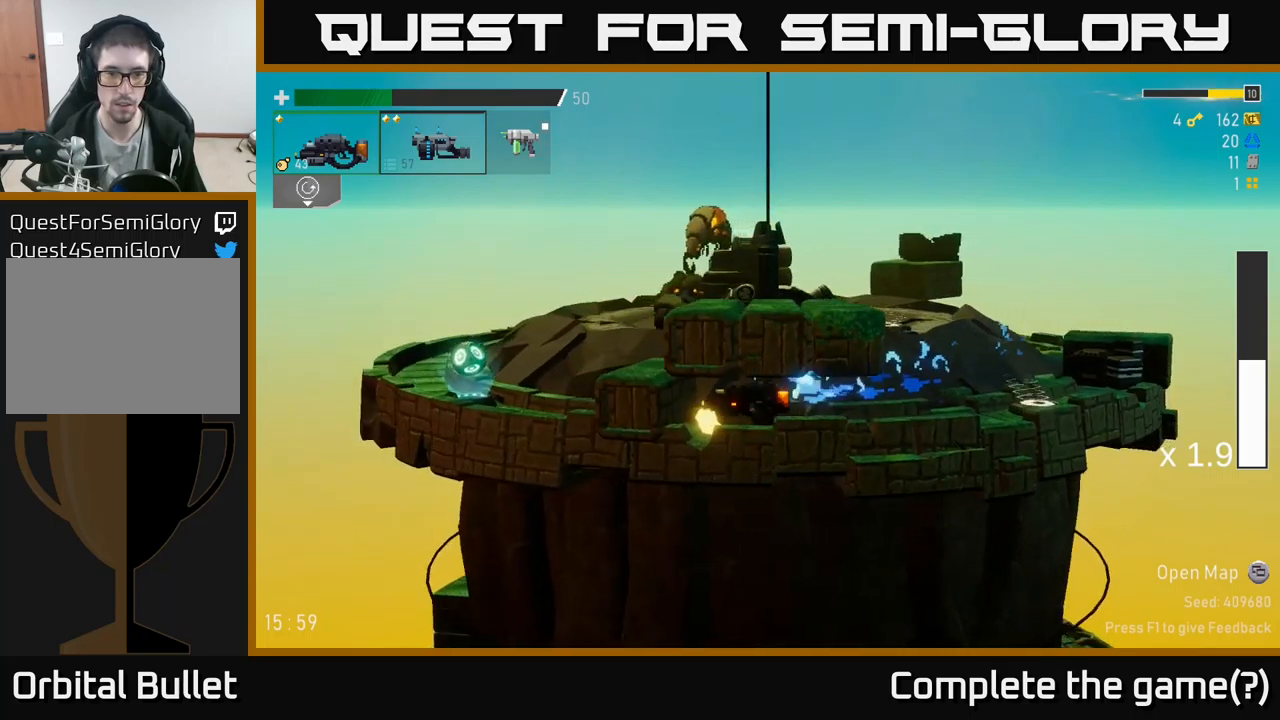
{"buttons": [], "left_stick": "left", "right_stick": "center", "events": [[117, "left_stick", "right"], [400, "left_stick", "left"]]}
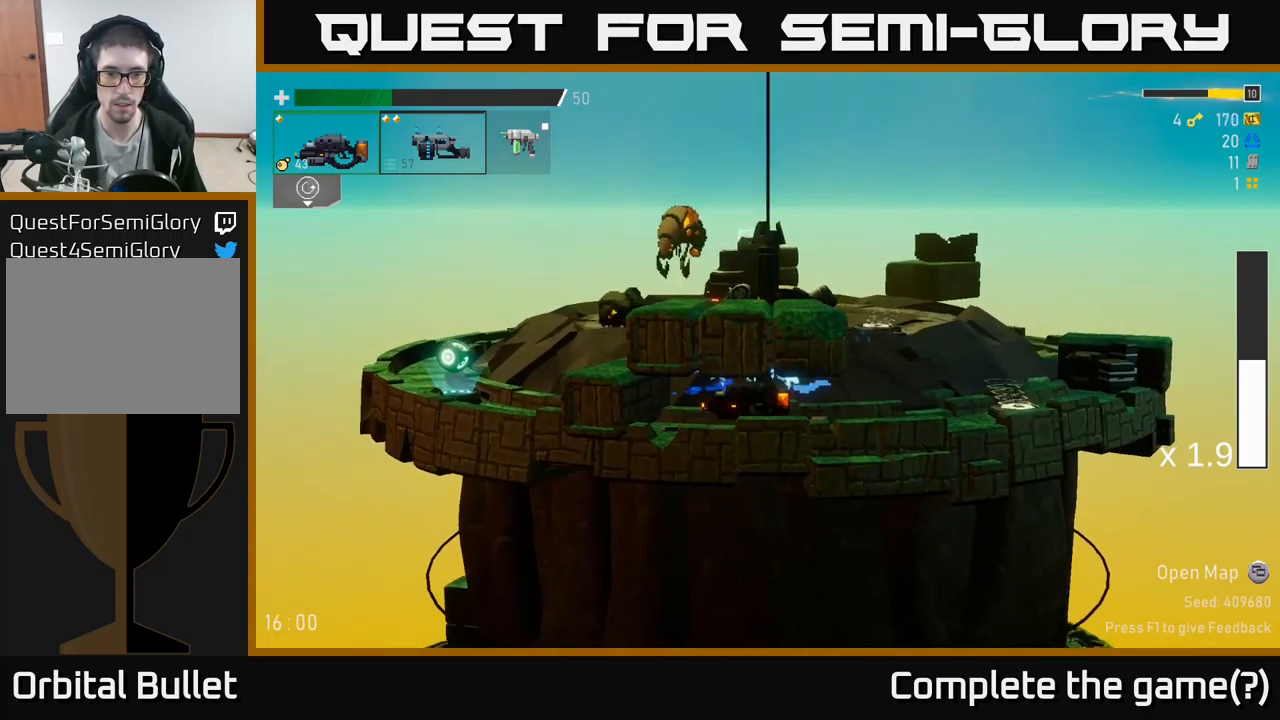
{"buttons": [], "left_stick": "right", "right_stick": "center", "events": [[134, "left_stick", "right"]]}
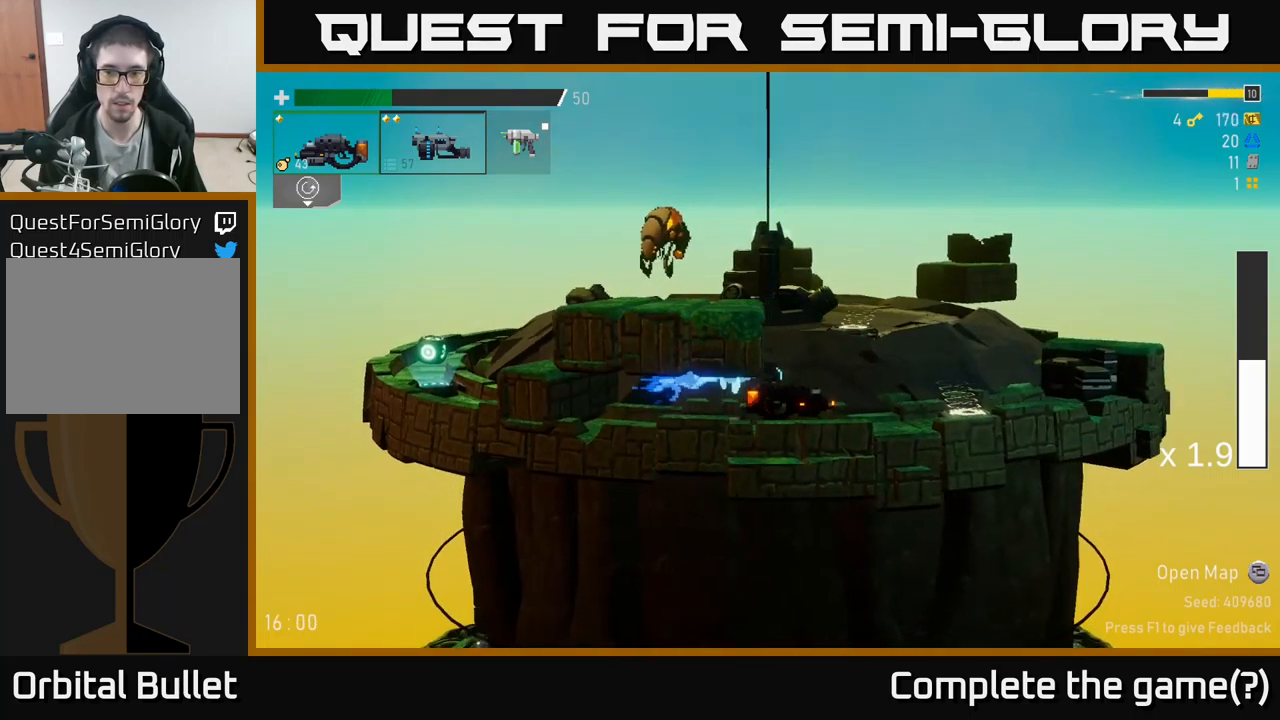
{"buttons": ["X"], "left_stick": "left", "right_stick": "center", "events": [[50, "A", "down"], [150, "A", "up"], [200, "left_stick", "left"], [217, "A", "down"], [484, "X", "down"], [500, "A", "up"]]}
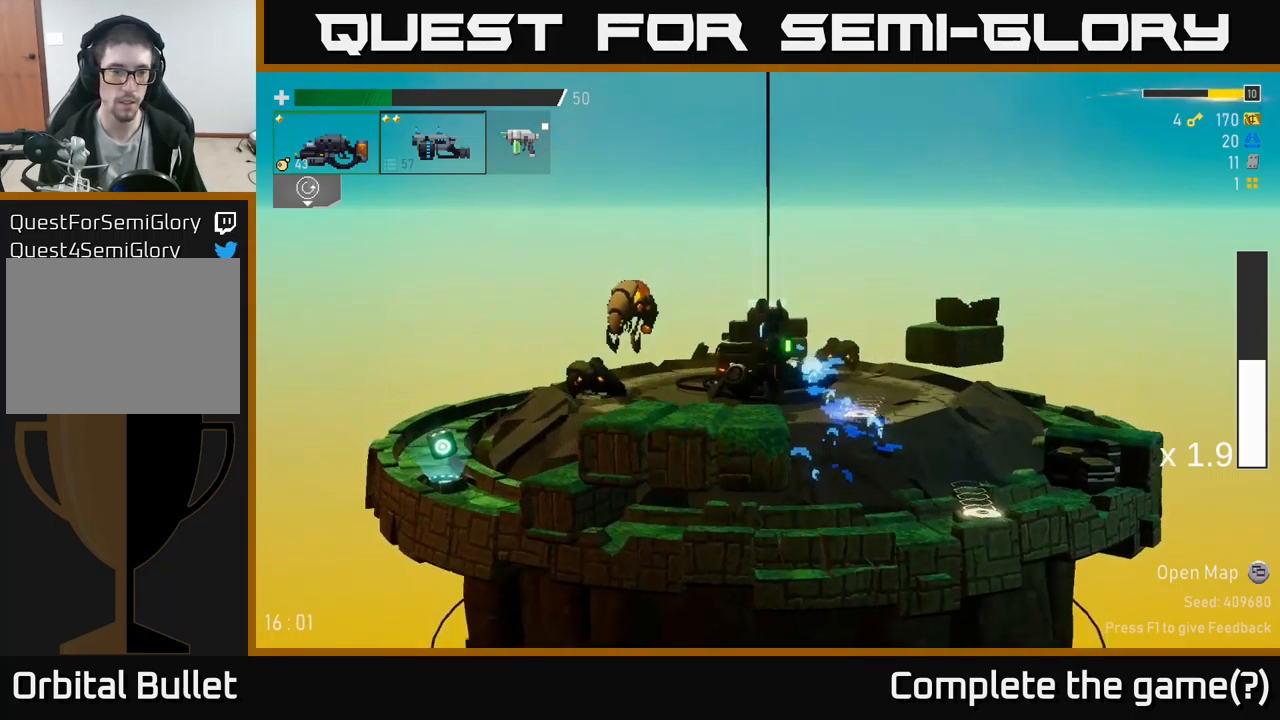
{"buttons": [], "left_stick": "left", "right_stick": "center", "events": [[117, "X", "up"]]}
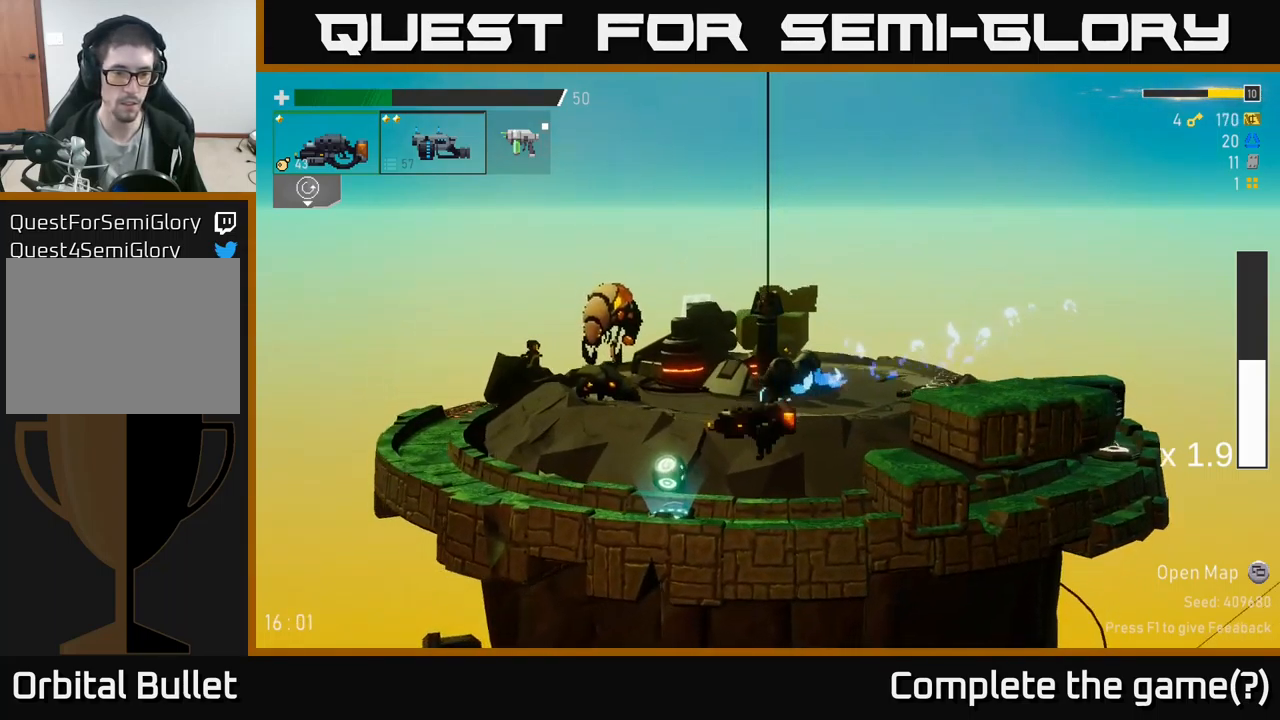
{"buttons": [], "left_stick": "right", "right_stick": "center", "events": [[200, "Y", "down"], [267, "Y", "up"], [284, "left_stick", "right"]]}
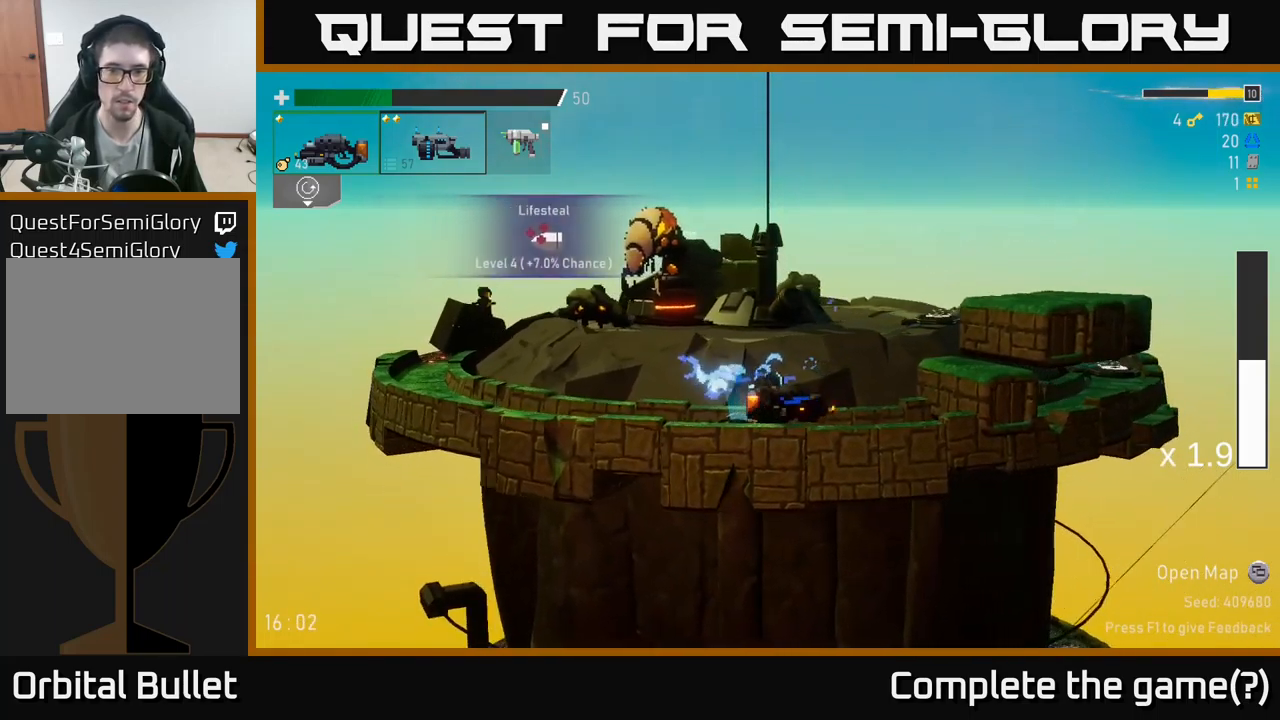
{"buttons": ["X"], "left_stick": "right", "right_stick": "center", "events": [[34, "A", "down"], [200, "A", "up"], [317, "A", "down"], [467, "X", "down"], [500, "A", "up"]]}
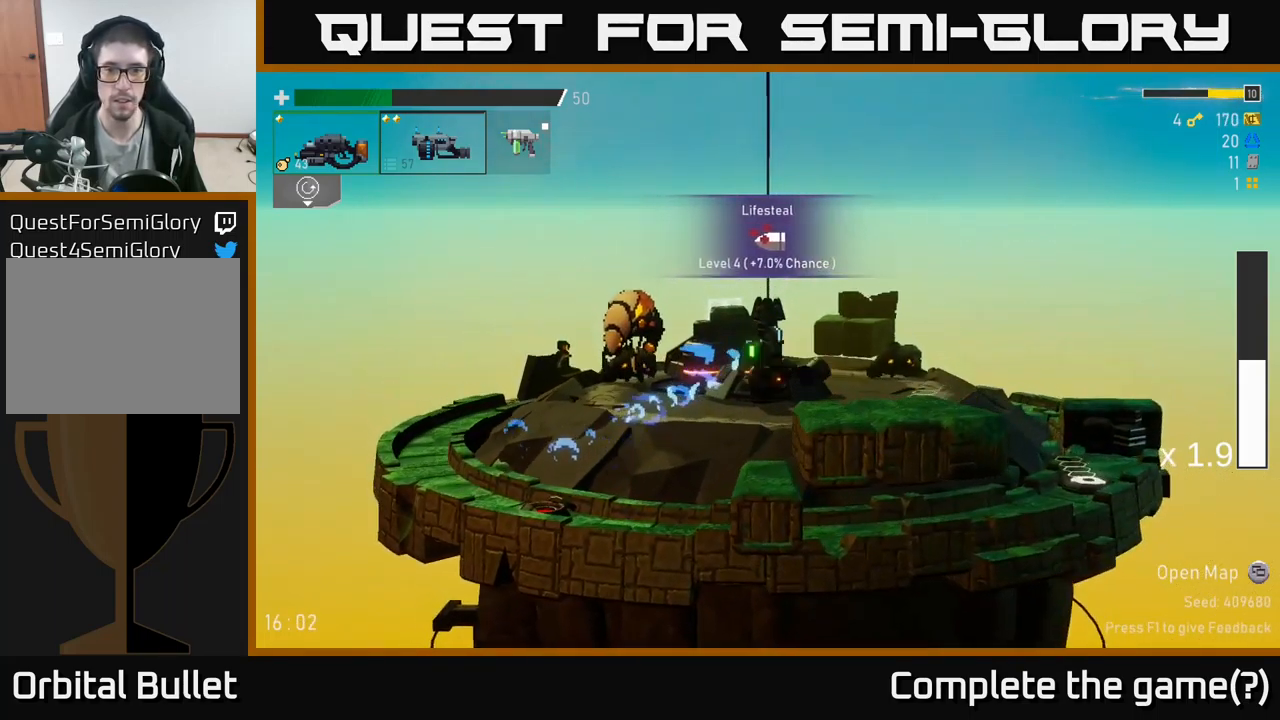
{"buttons": [], "left_stick": "right", "right_stick": "center", "events": [[67, "X", "up"]]}
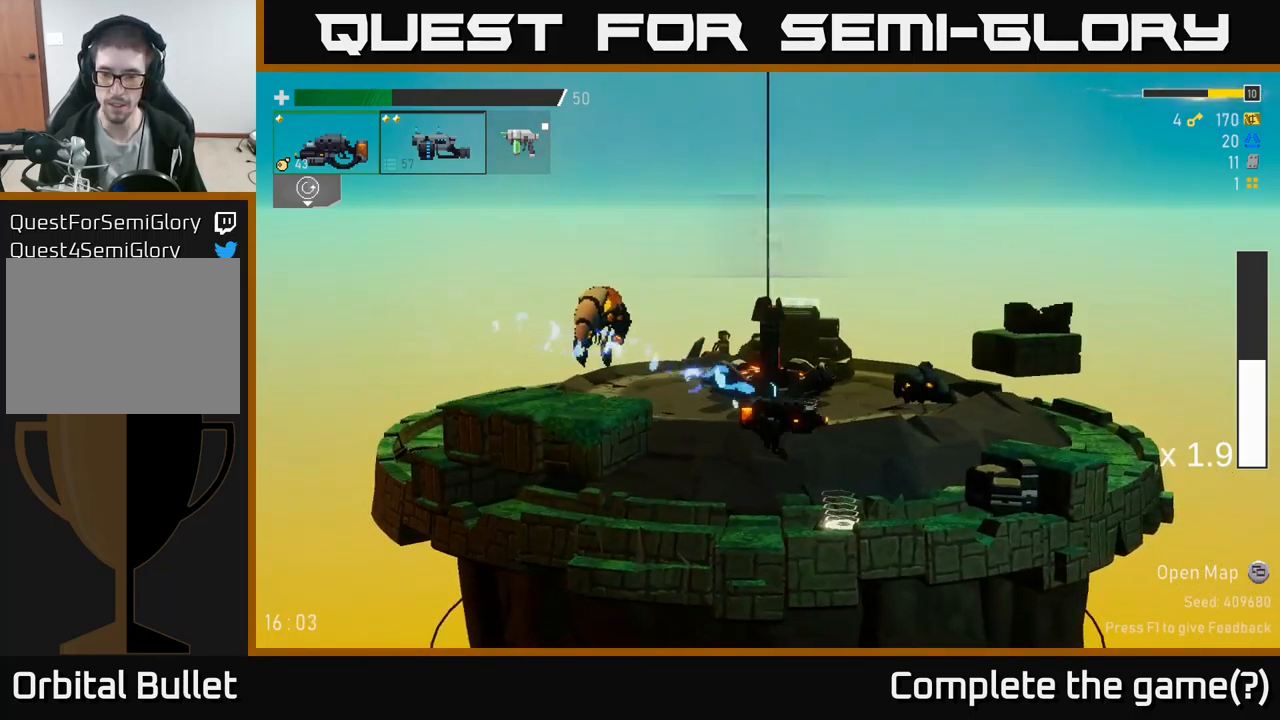
{"buttons": [], "left_stick": "right", "right_stick": "center", "events": []}
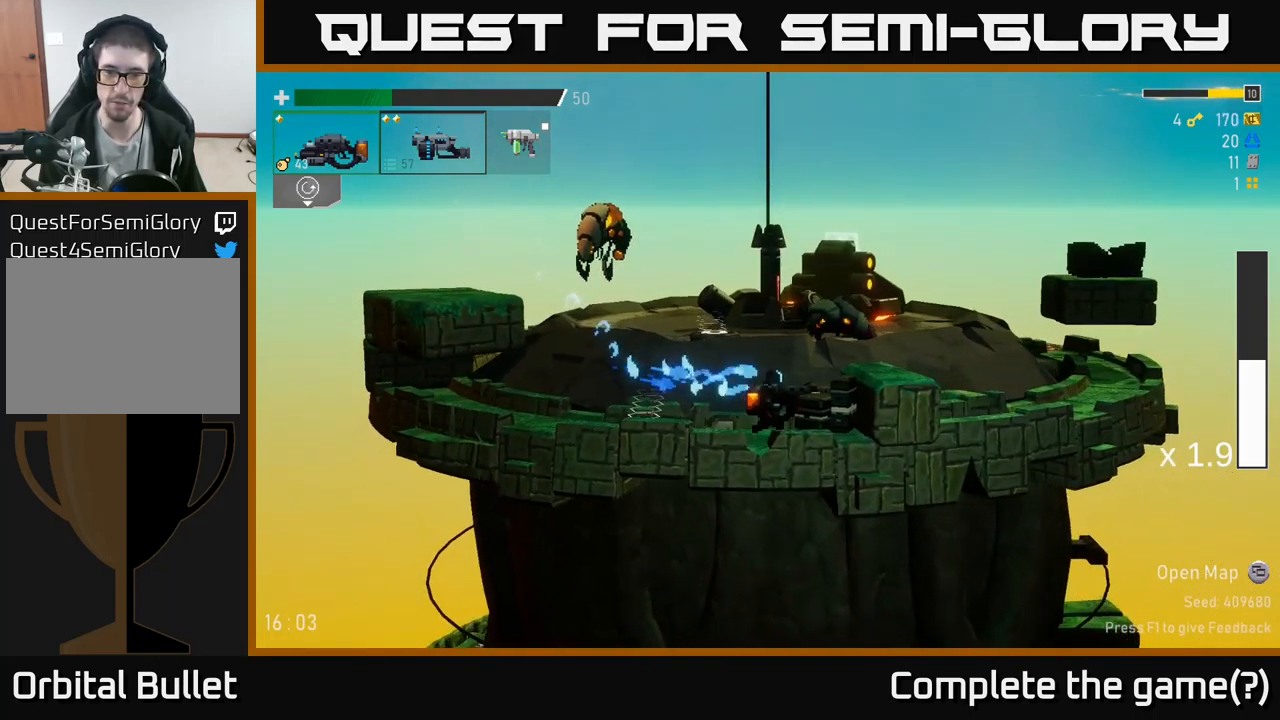
{"buttons": [], "left_stick": "left", "right_stick": "center", "events": [[100, "Y", "down"], [167, "Y", "up"], [200, "left_stick", "left"]]}
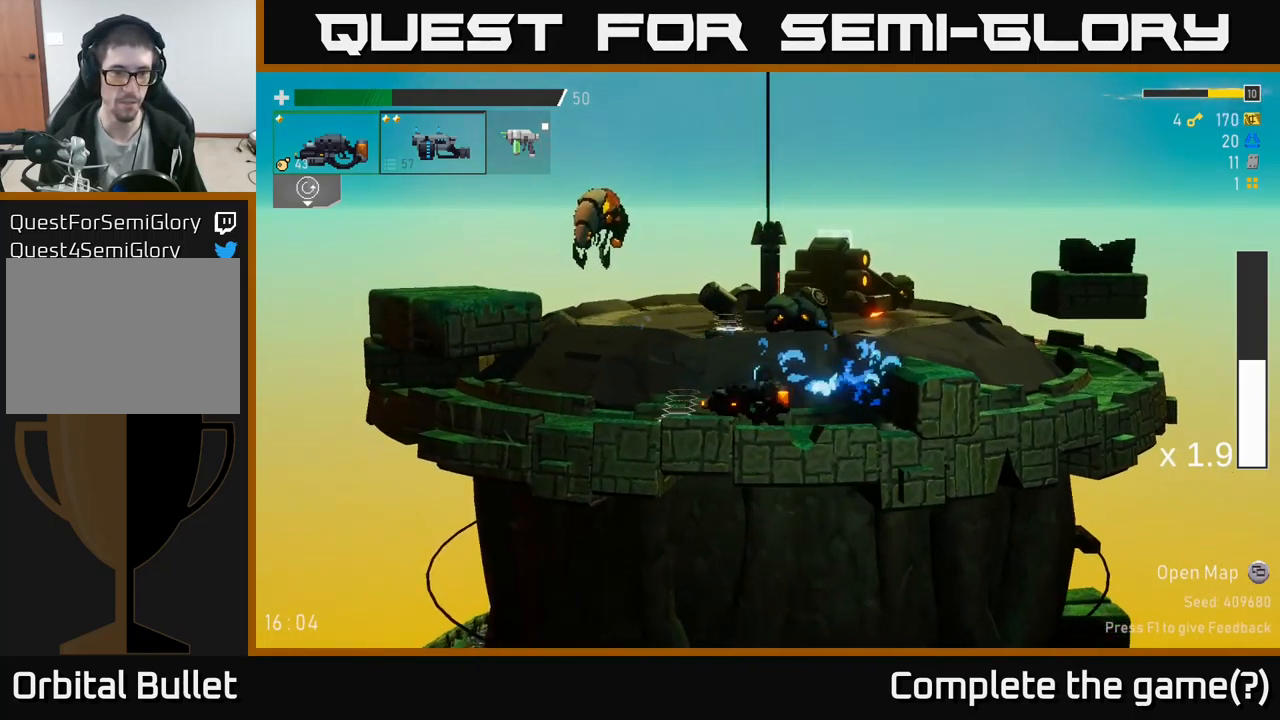
{"buttons": [], "left_stick": "right", "right_stick": "center", "events": [[200, "Y", "down"], [250, "left_stick", "right"], [301, "Y", "up"]]}
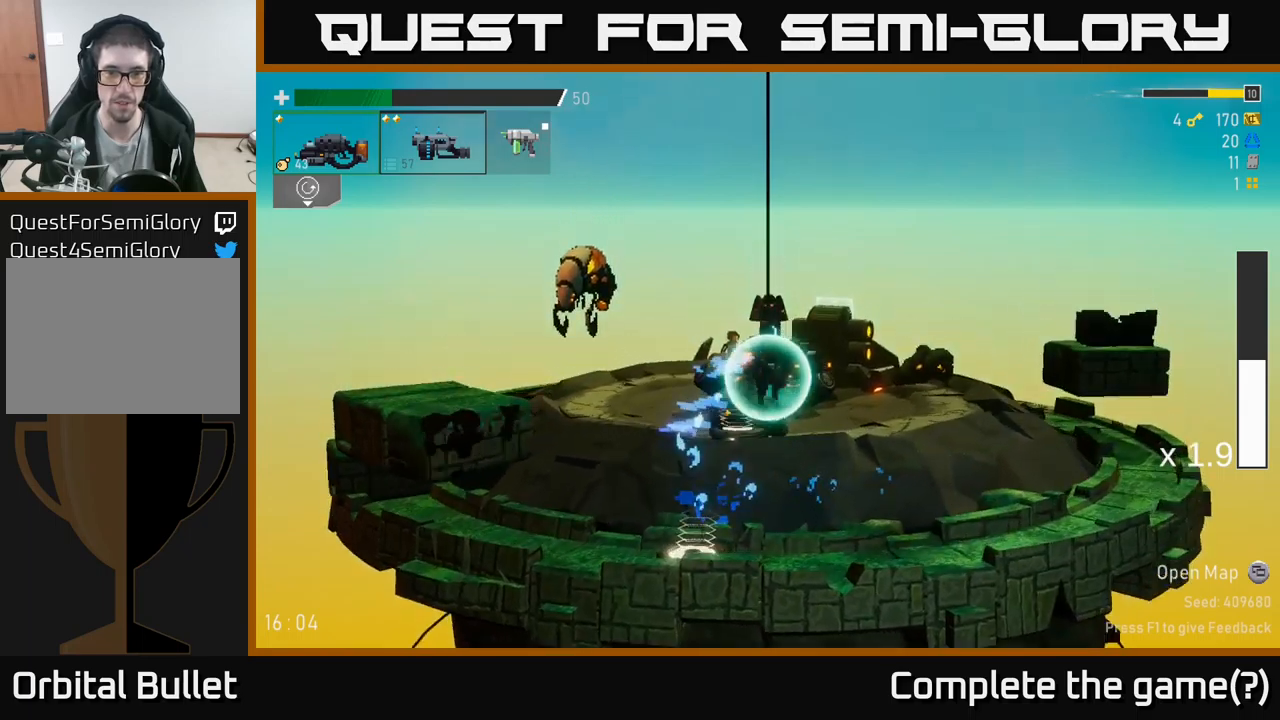
{"buttons": [], "left_stick": "left", "right_stick": "center", "events": [[483, "left_stick", "left"]]}
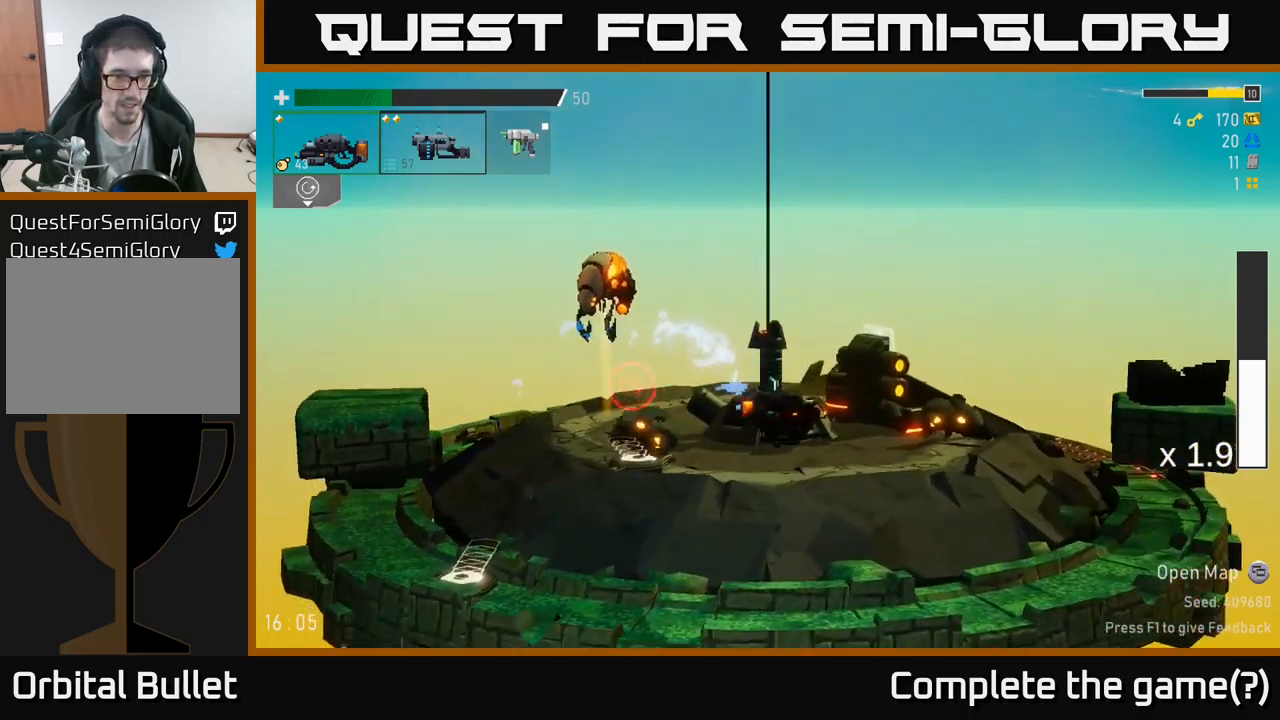
{"buttons": [], "left_stick": "right", "right_stick": "center", "events": [[50, "R2", "down"], [167, "left_stick", "center"], [333, "left_stick", "right"], [433, "R2", "up"]]}
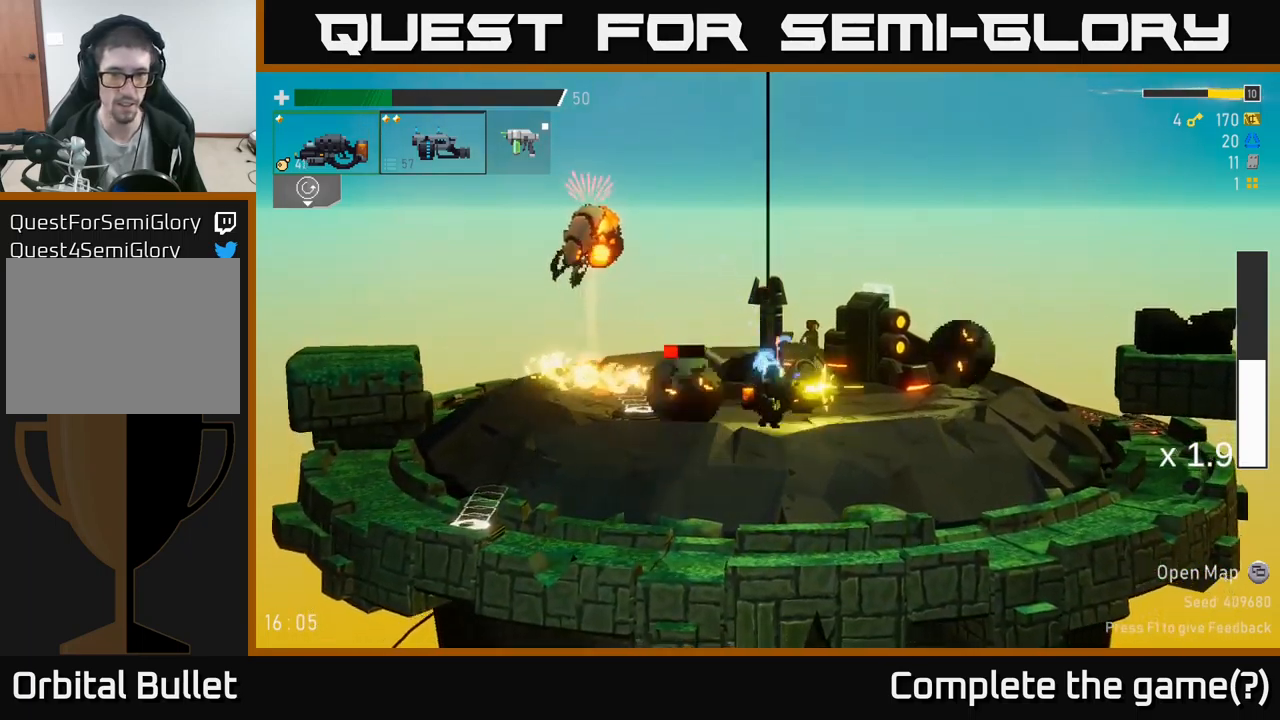
{"buttons": [], "left_stick": "right", "right_stick": "center", "events": [[200, "A", "down"], [383, "A", "up"]]}
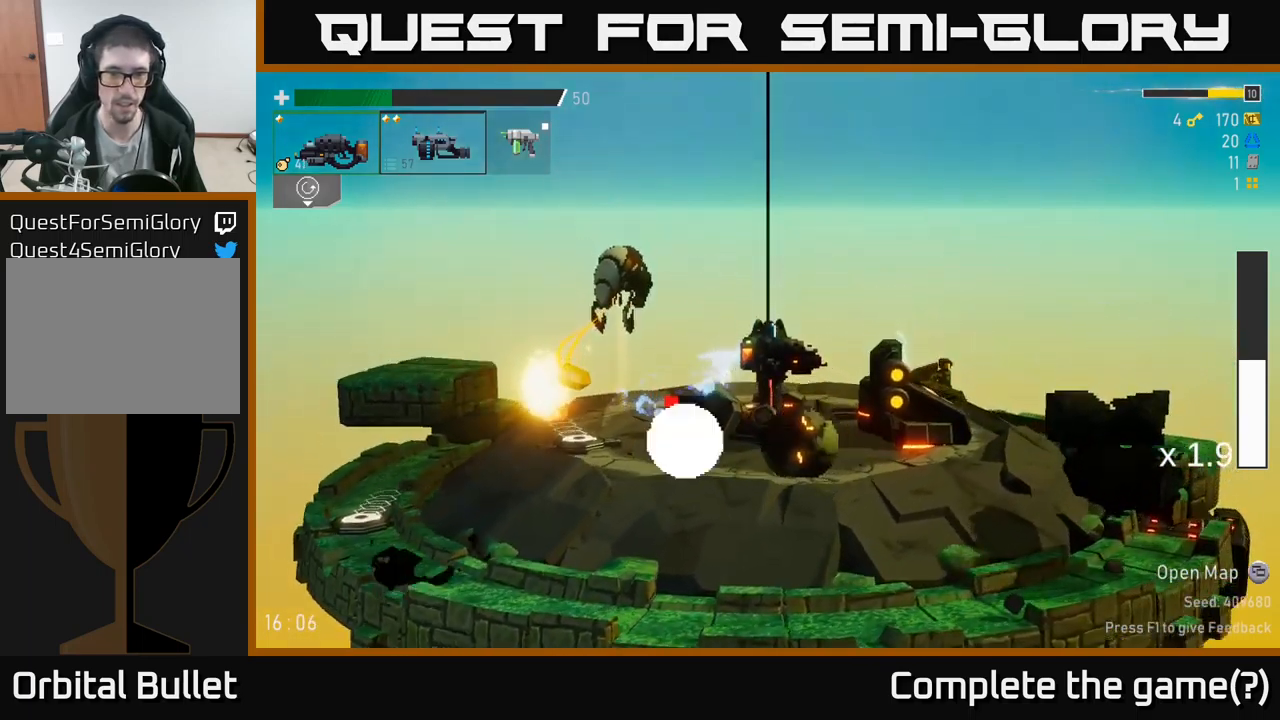
{"buttons": [], "left_stick": "center", "right_stick": "center", "events": [[267, "left_stick", "up-left"], [333, "left_stick", "left"], [367, "A", "down"], [400, "R2", "down"], [467, "R2", "up"], [483, "left_stick", "center"], [500, "A", "up"]]}
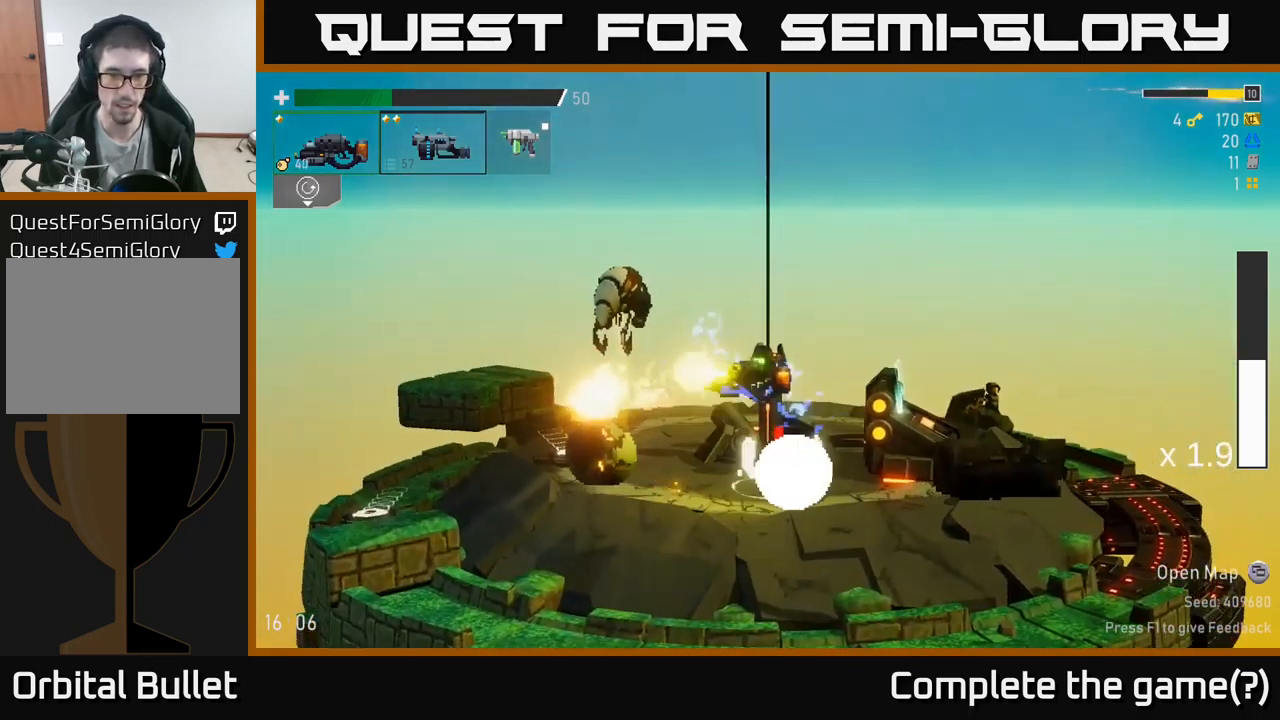
{"buttons": [], "left_stick": "center", "right_stick": "center", "events": [[133, "left_stick", "left"], [433, "left_stick", "center"]]}
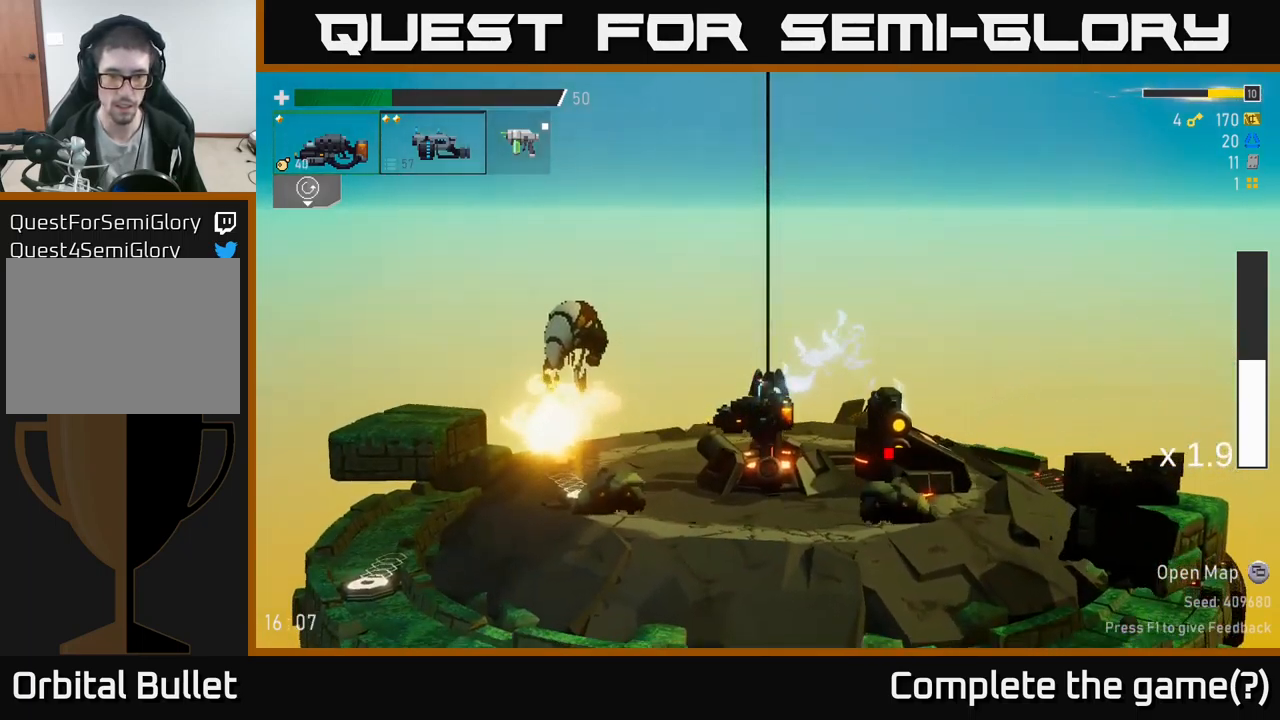
{"buttons": [], "left_stick": "center", "right_stick": "center", "events": [[17, "left_stick", "right"], [183, "R2", "down"], [383, "left_stick", "center"], [433, "R2", "up"]]}
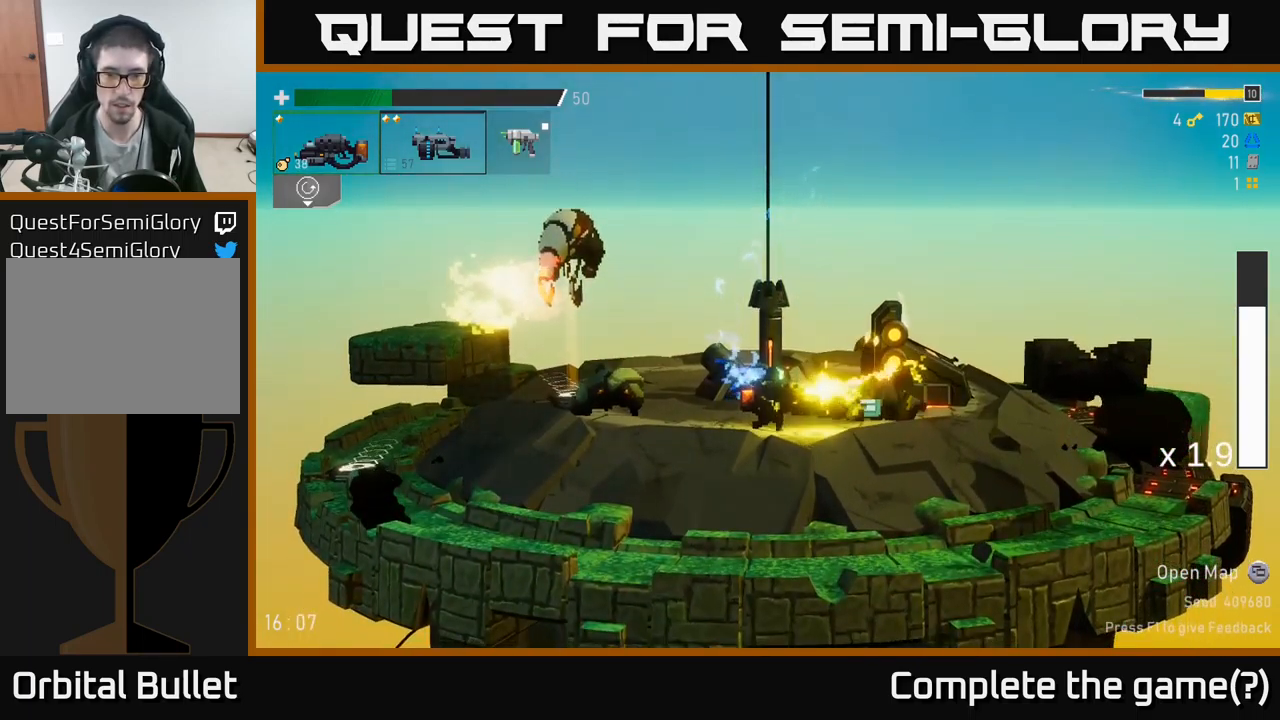
{"buttons": ["R2"], "left_stick": "center", "right_stick": "center", "events": [[50, "left_stick", "left"], [117, "R2", "down"], [267, "left_stick", "center"]]}
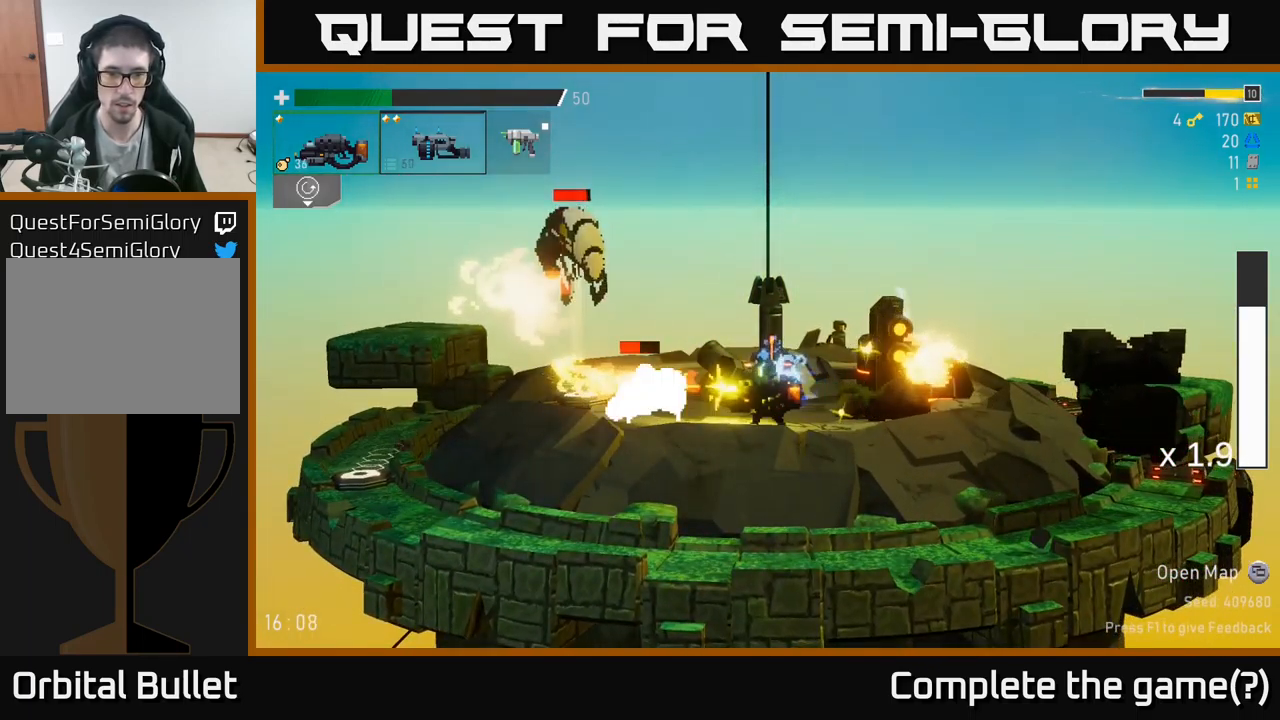
{"buttons": ["L2"], "left_stick": "center", "right_stick": "center", "events": [[433, "R2", "up"], [450, "L2", "down"]]}
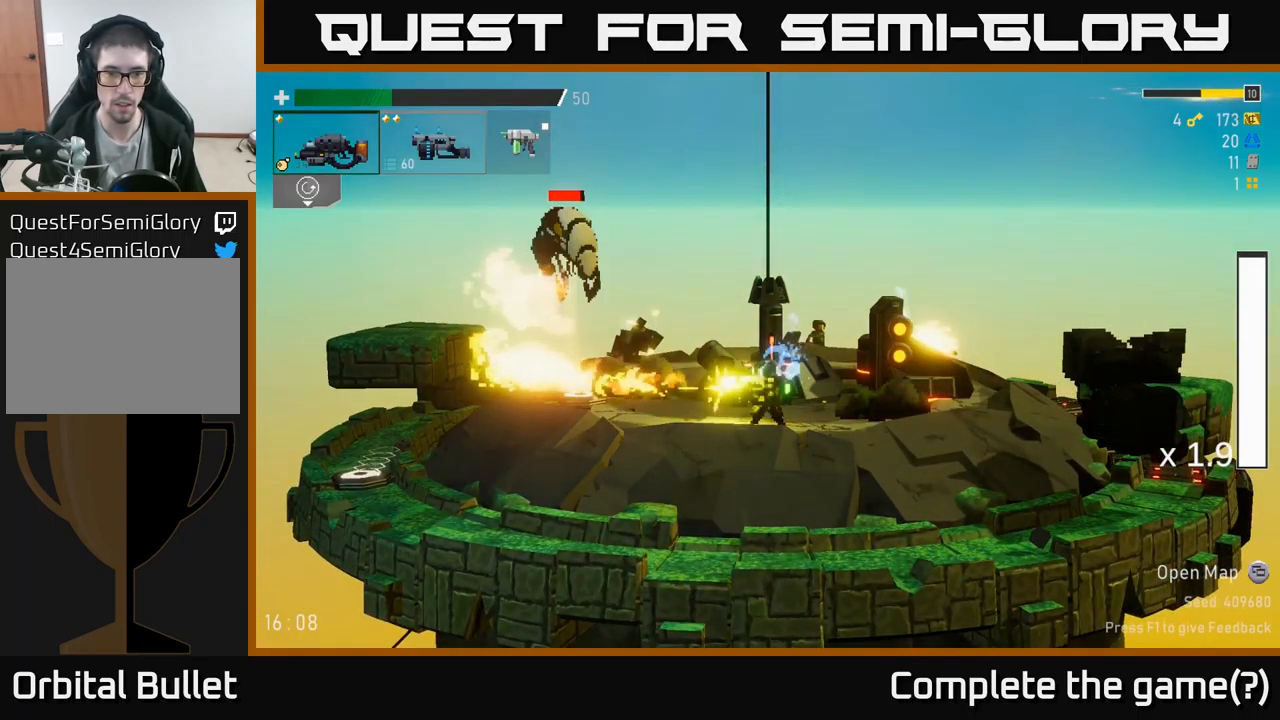
{"buttons": ["R2"], "left_stick": "right", "right_stick": "center", "events": [[67, "L2", "up"], [83, "R2", "down"], [133, "A", "down"], [333, "A", "up"], [350, "left_stick", "right"]]}
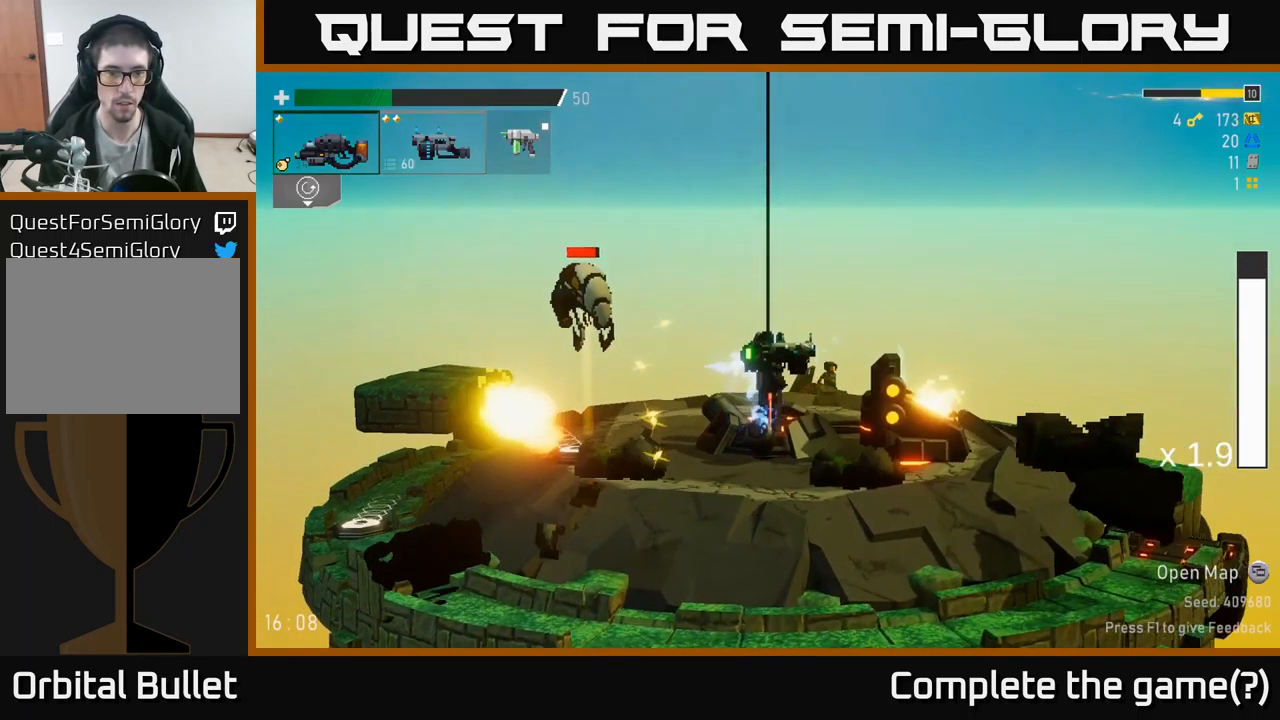
{"buttons": ["R2"], "left_stick": "left", "right_stick": "center", "events": [[150, "left_stick", "left"], [317, "left_stick", "center"], [383, "left_stick", "left"]]}
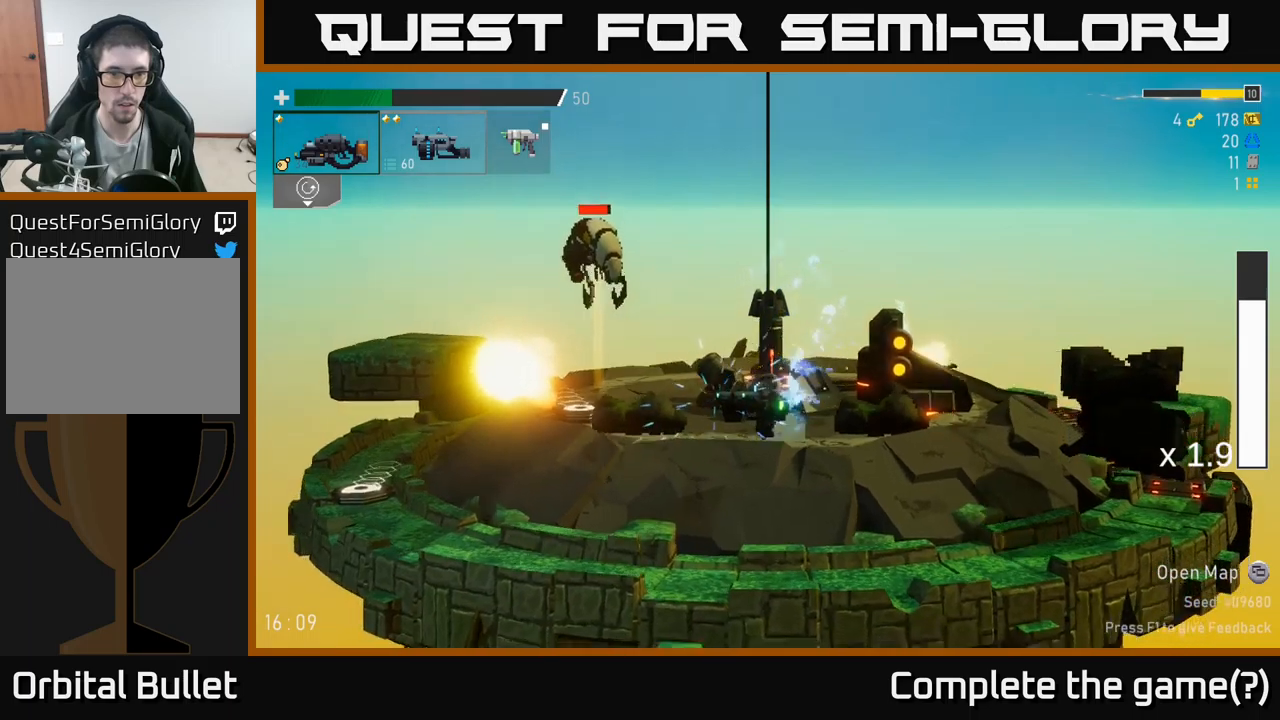
{"buttons": [], "left_stick": "left", "right_stick": "center", "events": [[50, "A", "down"], [267, "A", "up"], [283, "R2", "up"]]}
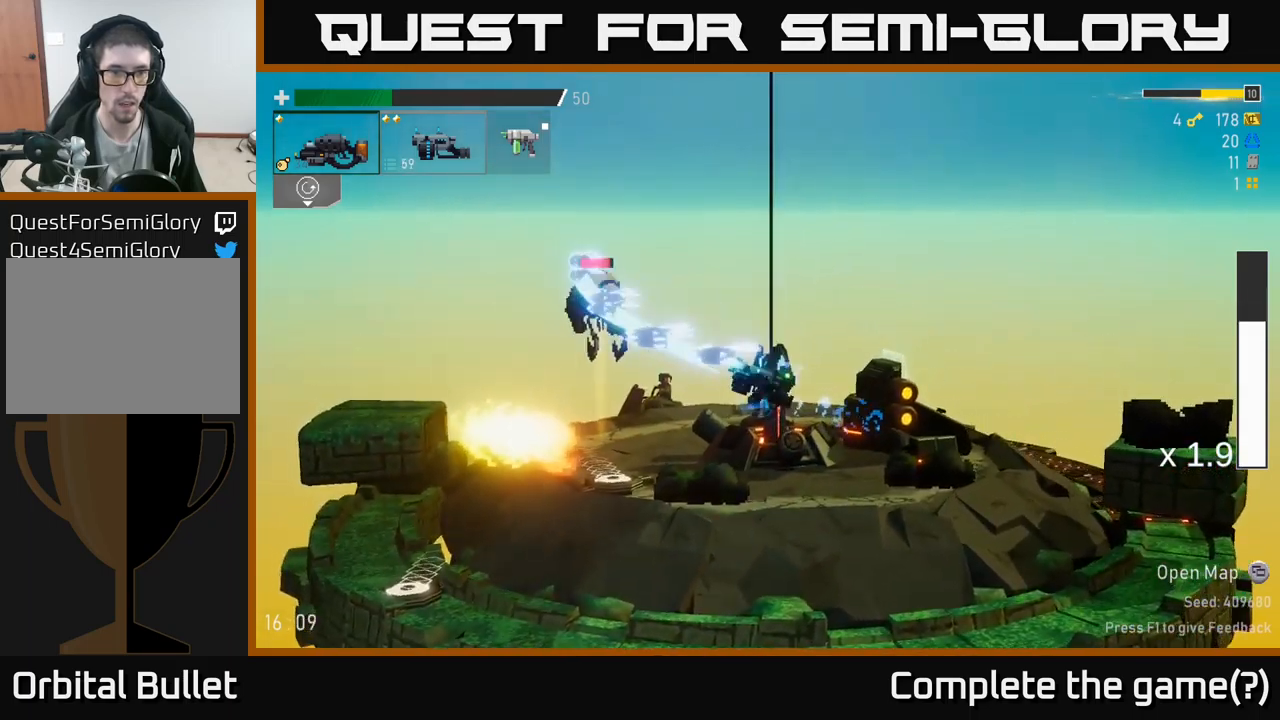
{"buttons": ["R2"], "left_stick": "left", "right_stick": "center", "events": [[500, "R2", "down"]]}
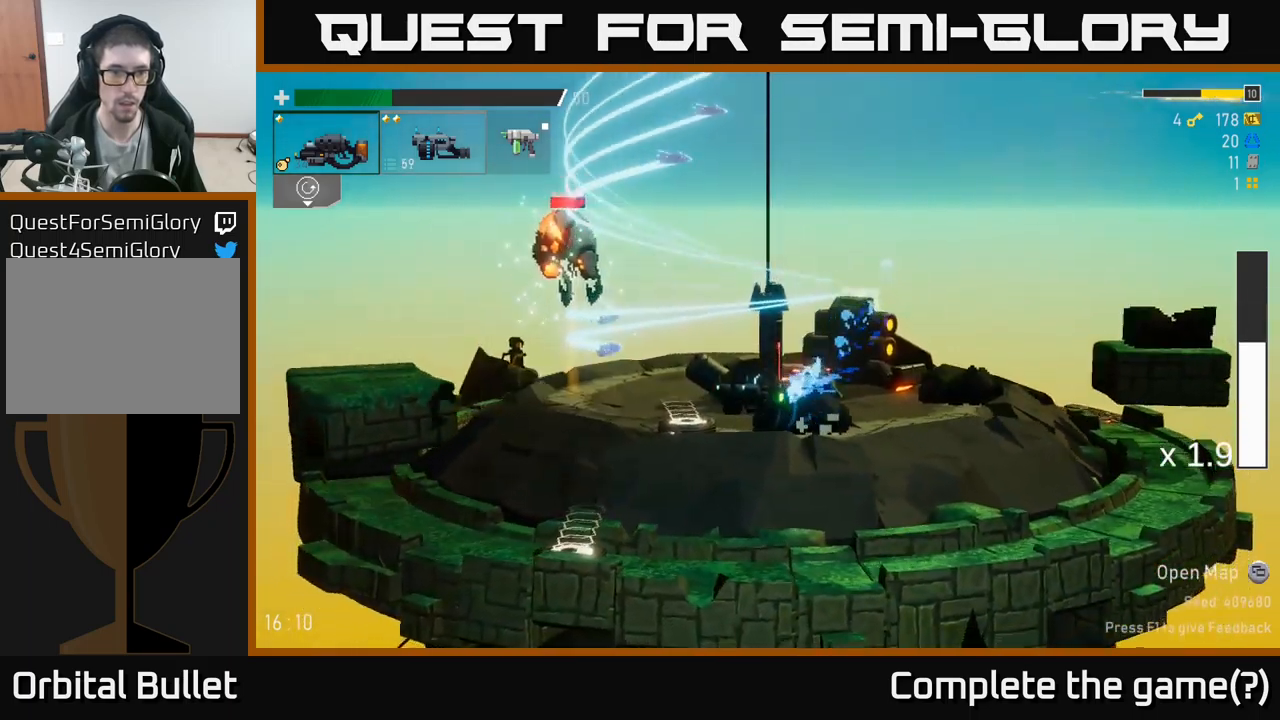
{"buttons": ["R2"], "left_stick": "left", "right_stick": "center", "events": [[50, "A", "down"], [150, "left_stick", "center"], [317, "left_stick", "left"], [333, "A", "up"]]}
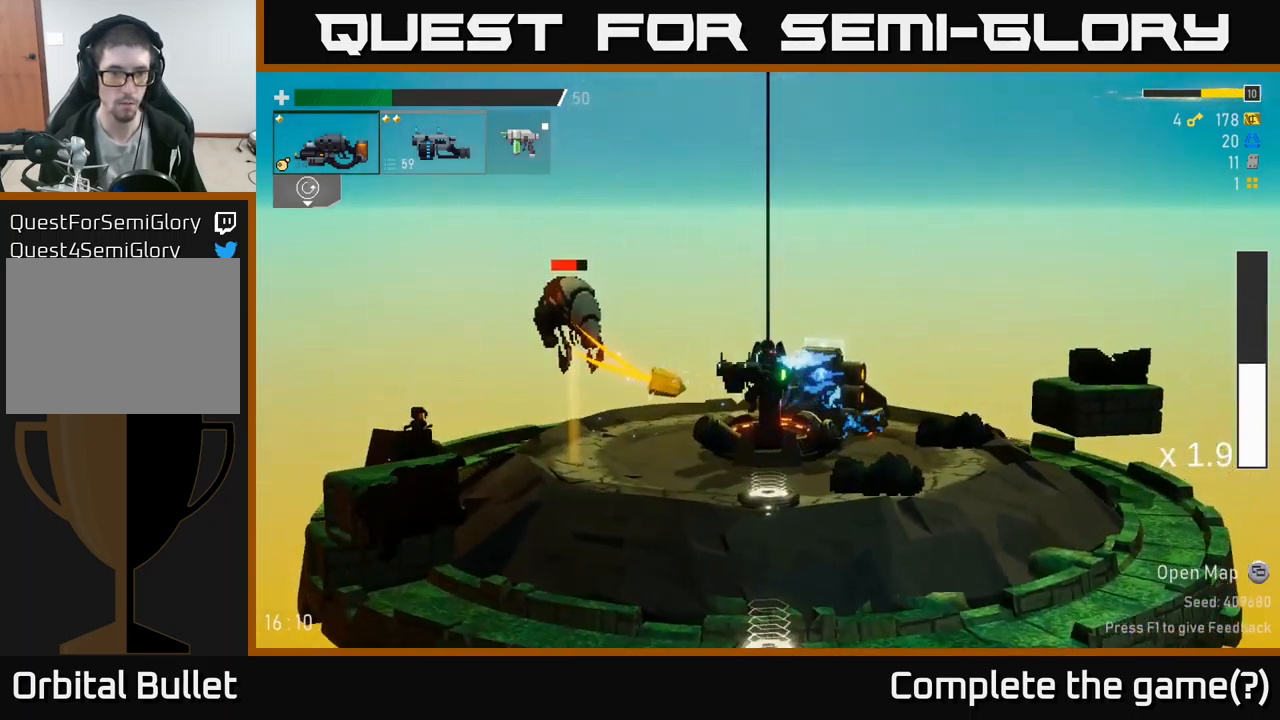
{"buttons": [], "left_stick": "left", "right_stick": "center", "events": [[150, "A", "down"], [150, "left_stick", "center"], [233, "left_stick", "left"], [300, "A", "up"], [467, "R2", "up"]]}
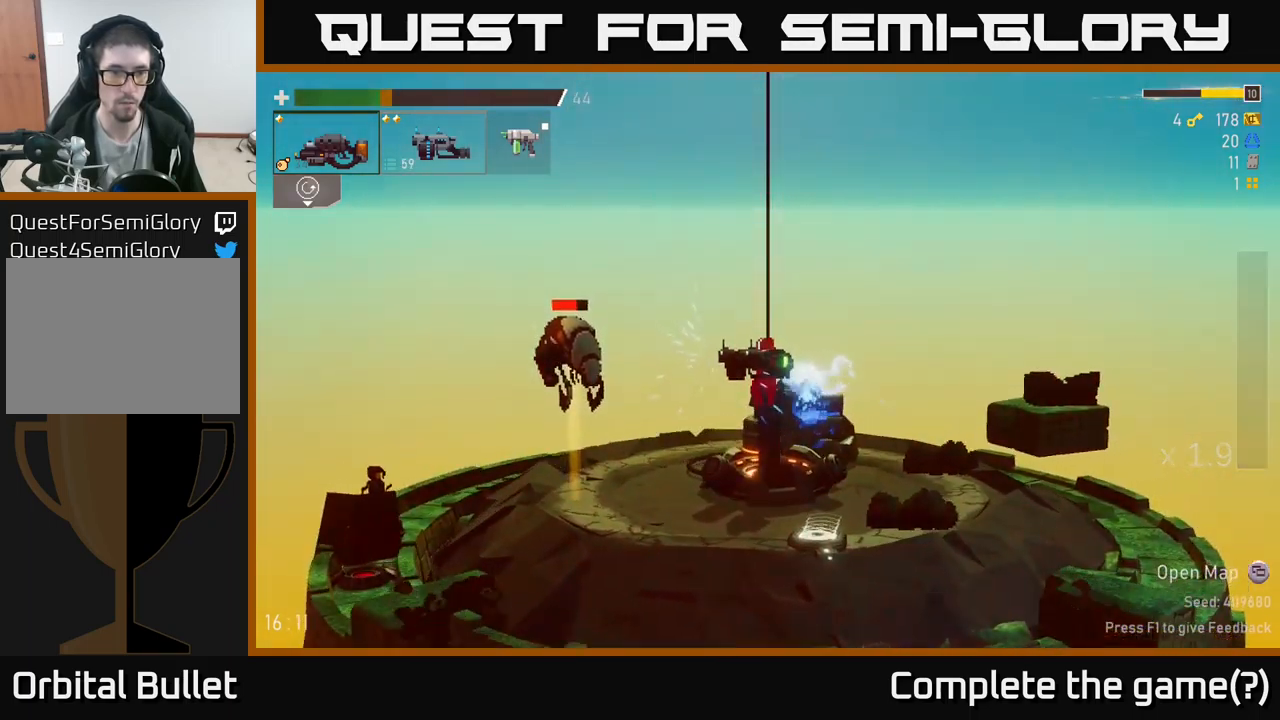
{"buttons": [], "left_stick": "left", "right_stick": "center", "events": []}
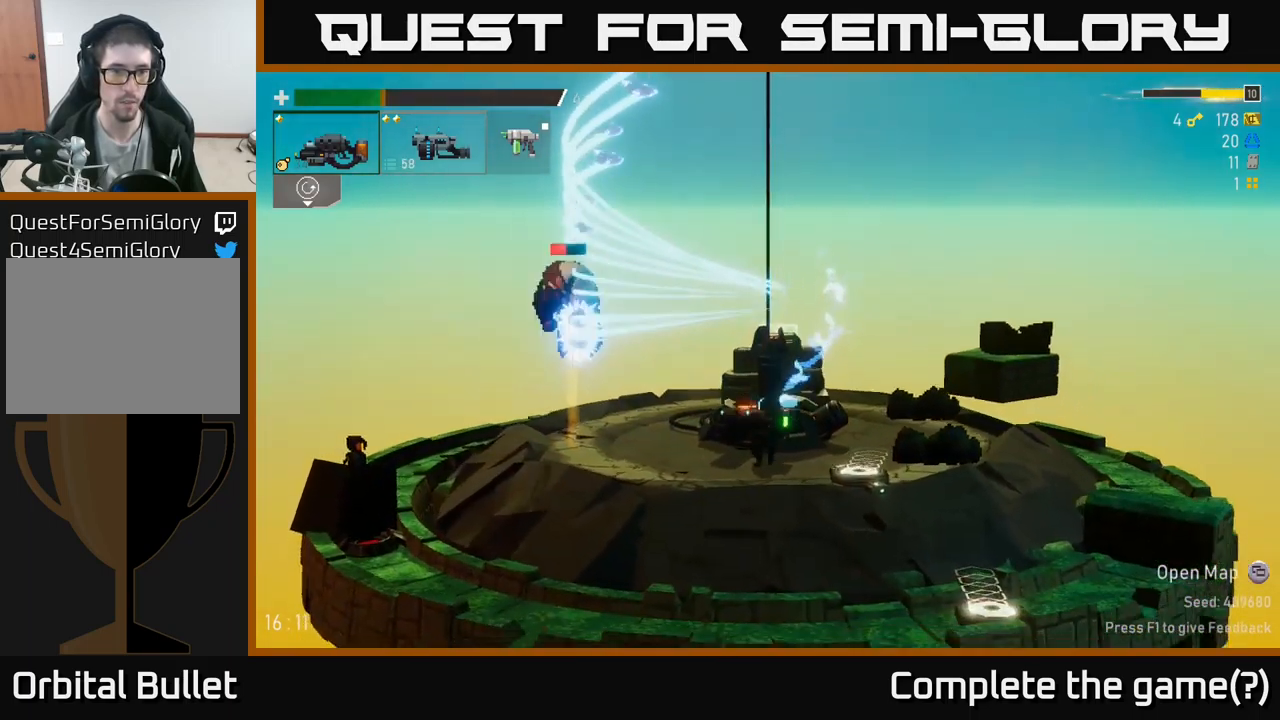
{"buttons": ["R2"], "left_stick": "center", "right_stick": "center", "events": [[183, "R2", "down"], [217, "A", "down"], [317, "left_stick", "center"], [450, "A", "up"]]}
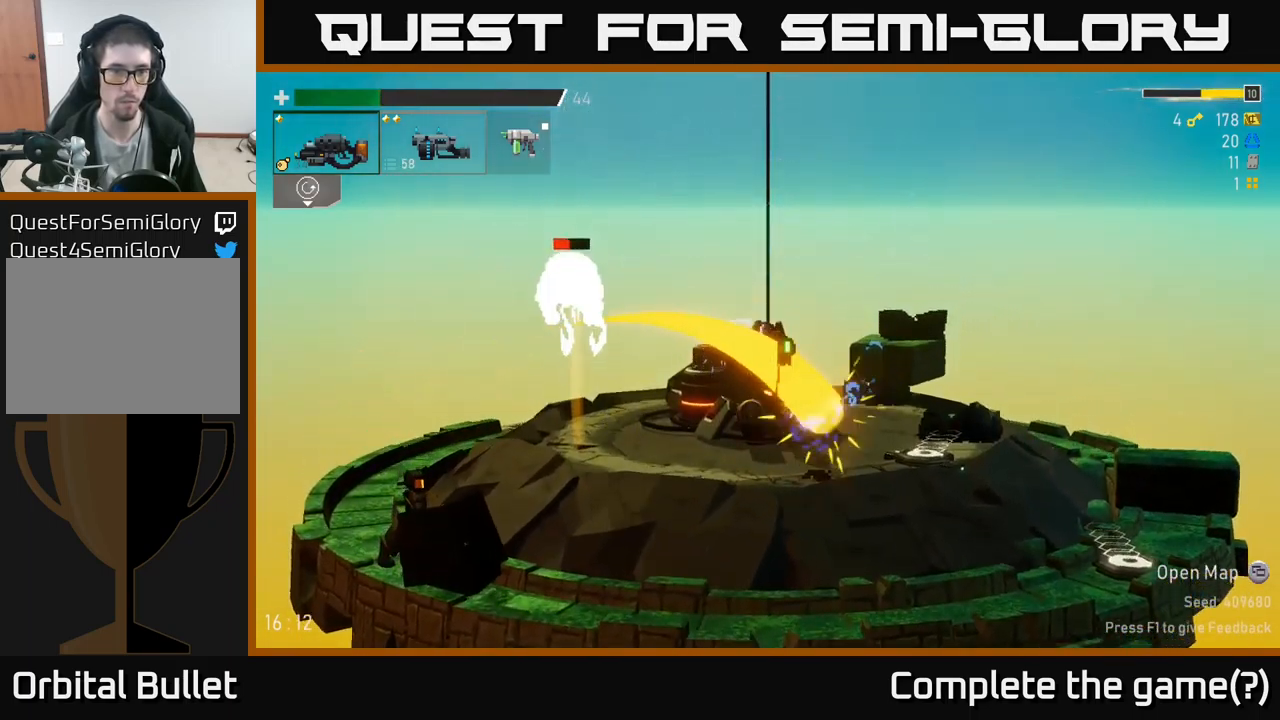
{"buttons": ["A", "R2"], "left_stick": "left", "right_stick": "center", "events": [[200, "left_stick", "left"], [433, "A", "down"]]}
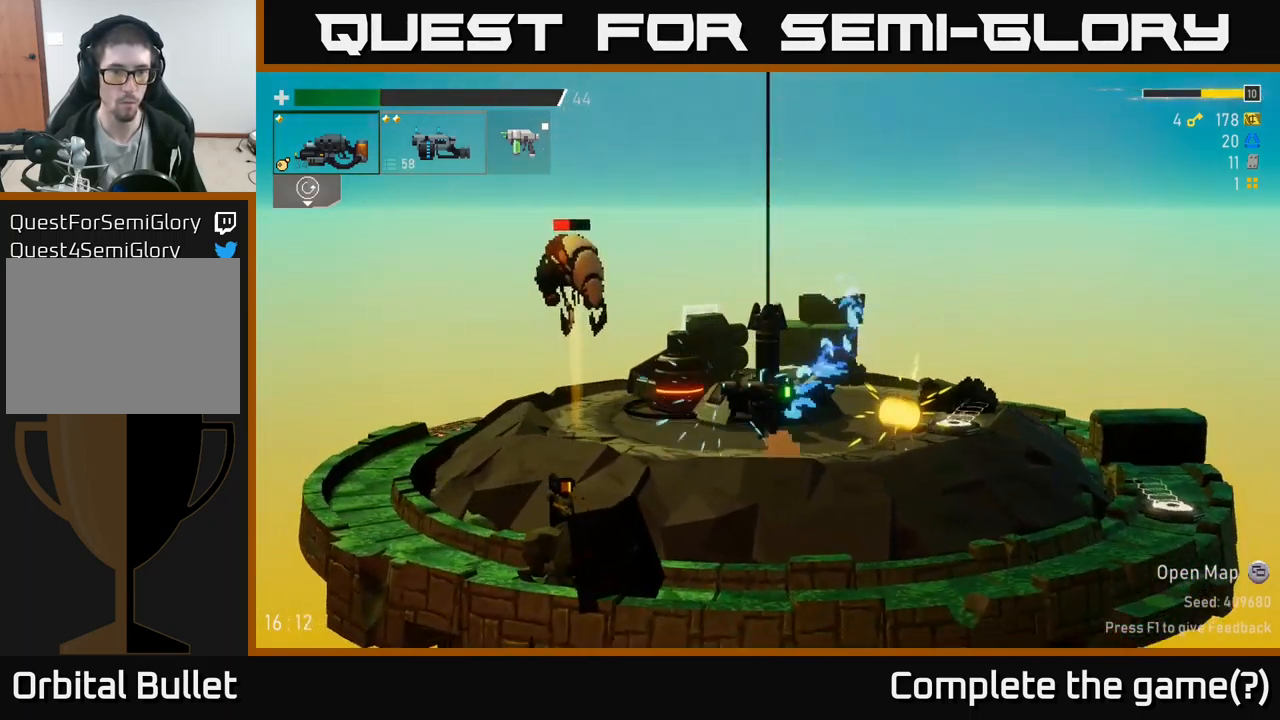
{"buttons": [], "left_stick": "left", "right_stick": "center", "events": [[233, "A", "up"], [267, "R2", "up"]]}